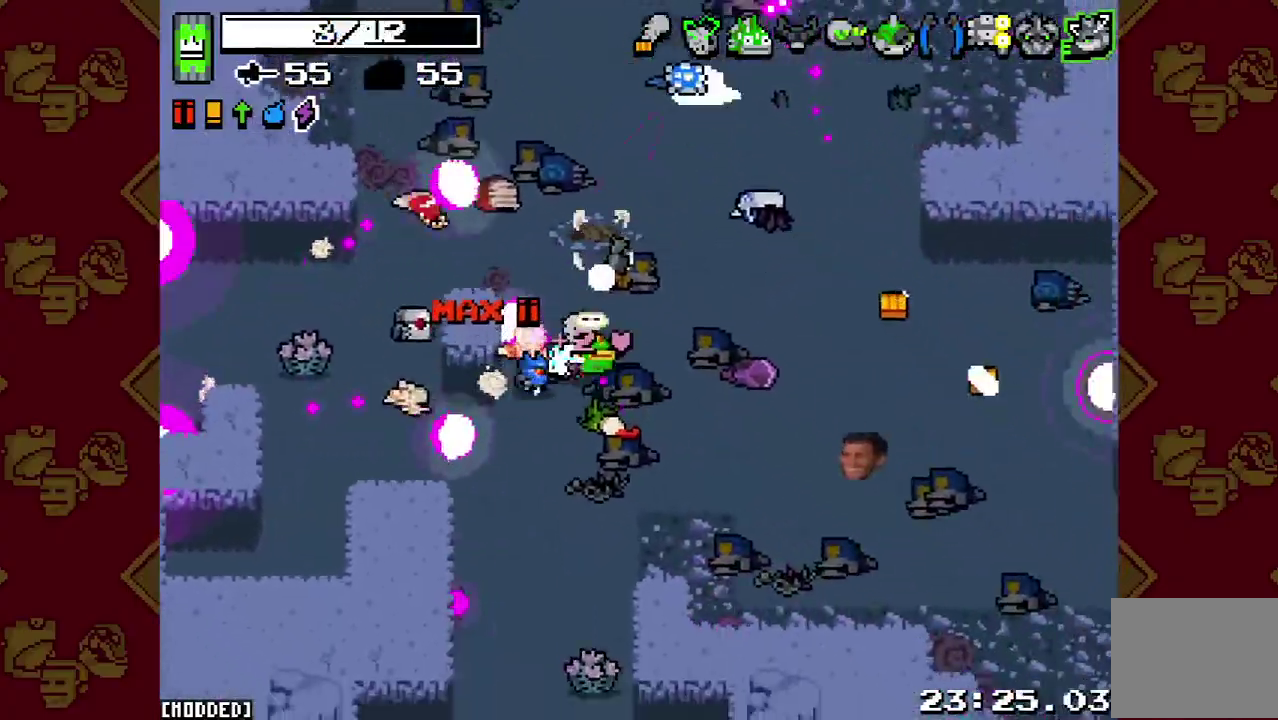
Gameplay with a controller (PlayStation layout); each line is a JSON object with the inputs held at the frame after it. "events" lists button and stick changes between this image and that frame as [ms after this image, input, new state], when the widget could be followed in between. This overlay highlights the sticks when they move; stick clicks (L3 R3) are not distinguishable. Not read: L3 R3.
{"buttons": [], "left_stick": "right", "right_stick": "left", "events": [[33, "left_stick", "up-left"], [33, "right_stick", "down-right"], [67, "L1", "down"], [200, "L1", "up"], [200, "left_stick", "right"], [267, "right_stick", "center"], [367, "L2", "down"], [500, "L2", "up"], [500, "right_stick", "left"]]}
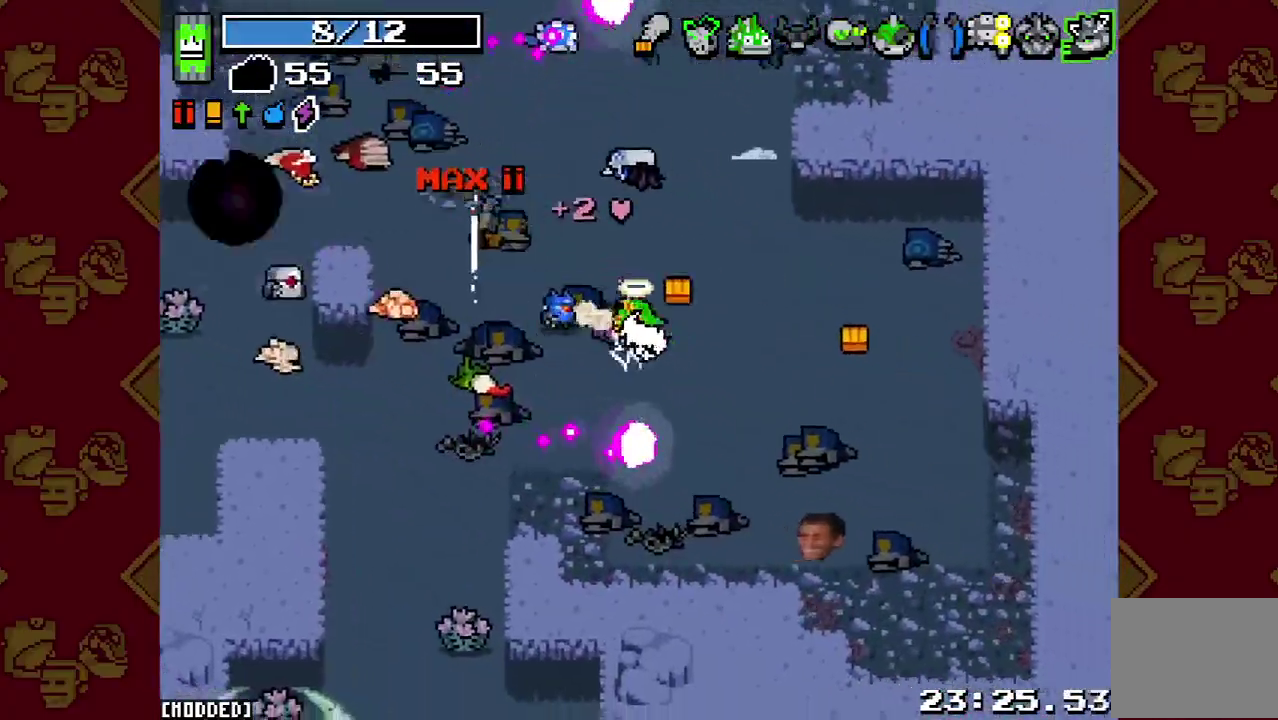
{"buttons": [], "left_stick": "right", "right_stick": "left", "events": []}
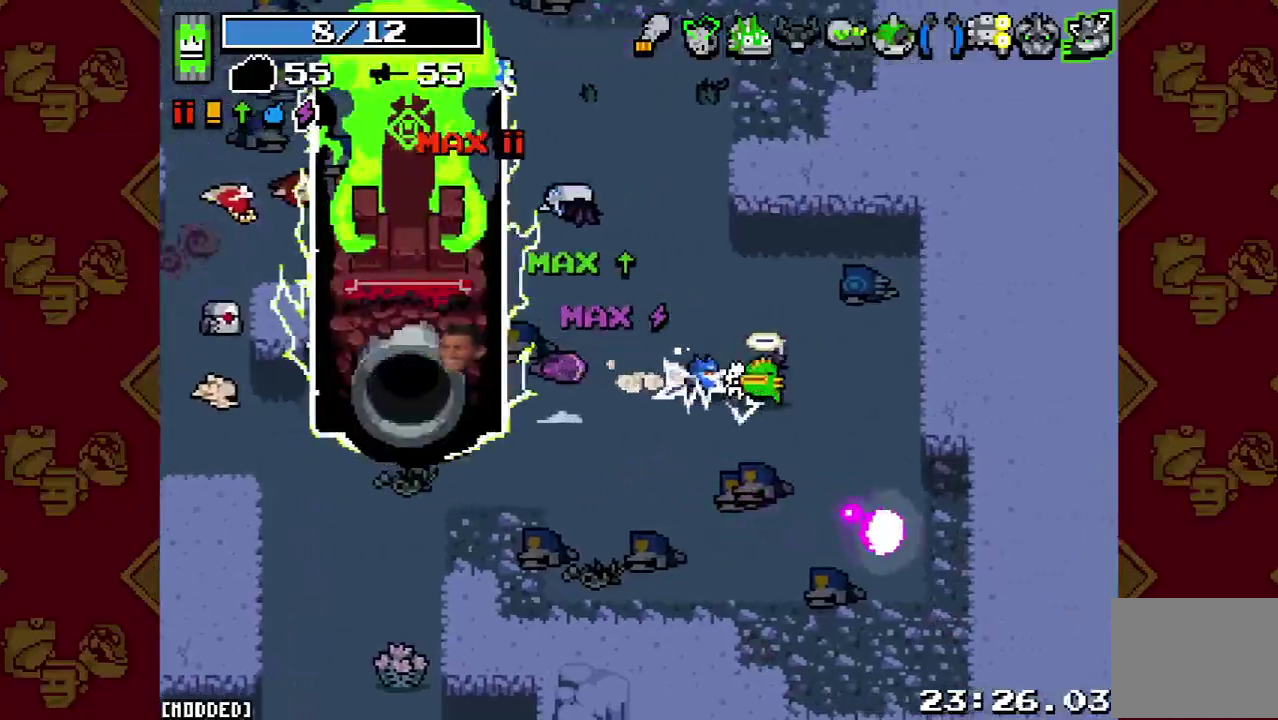
{"buttons": [], "left_stick": "center", "right_stick": "up-left", "events": [[33, "left_stick", "up-left"], [167, "left_stick", "left"], [233, "right_stick", "up-left"], [267, "left_stick", "center"]]}
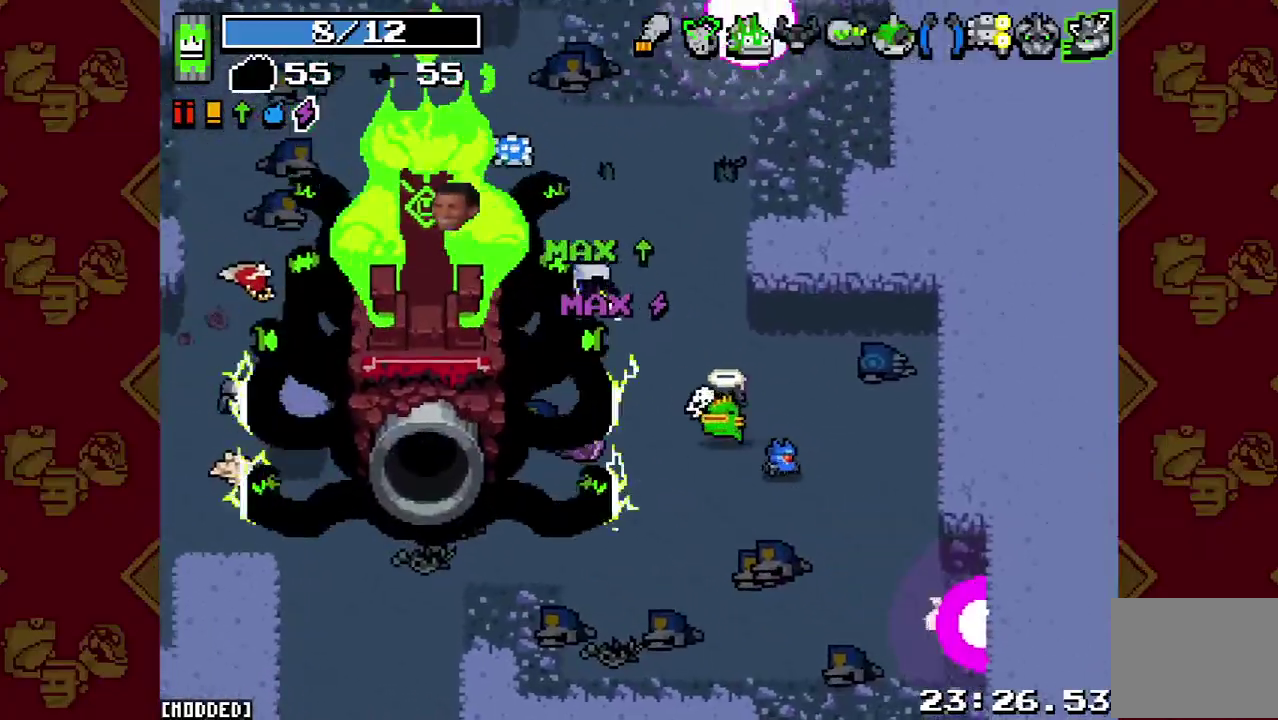
{"buttons": [], "left_stick": "center", "right_stick": "up-left", "events": [[67, "left_stick", "right"], [433, "left_stick", "center"]]}
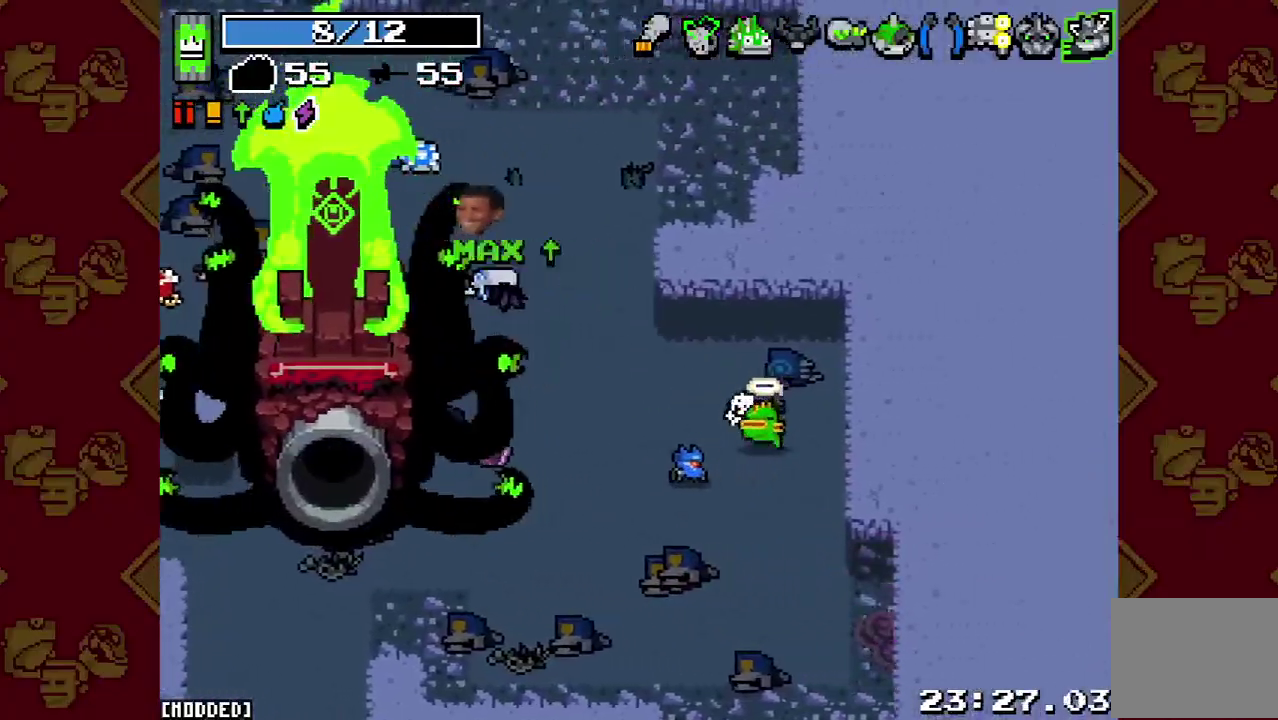
{"buttons": [], "left_stick": "down", "right_stick": "down", "events": [[333, "left_stick", "down"], [367, "right_stick", "left"], [467, "right_stick", "down"]]}
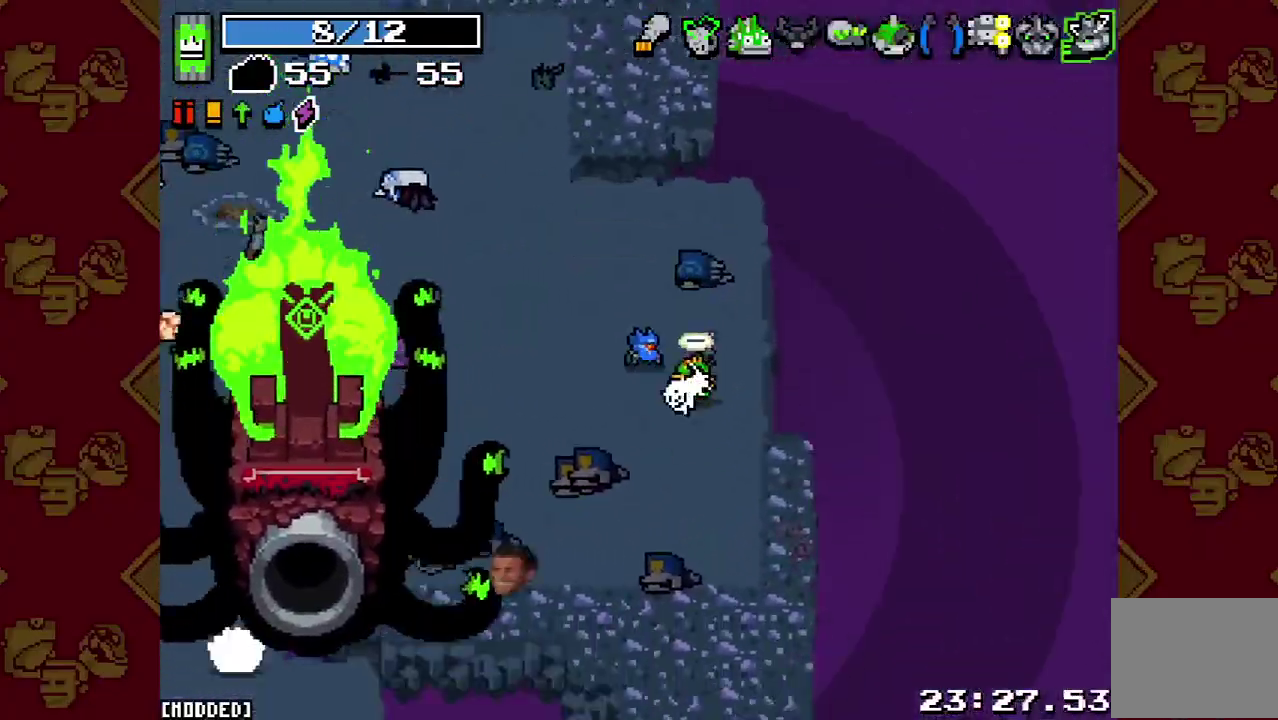
{"buttons": [], "left_stick": "left", "right_stick": "down", "events": [[100, "R2", "down"], [167, "left_stick", "left"], [267, "R2", "up"]]}
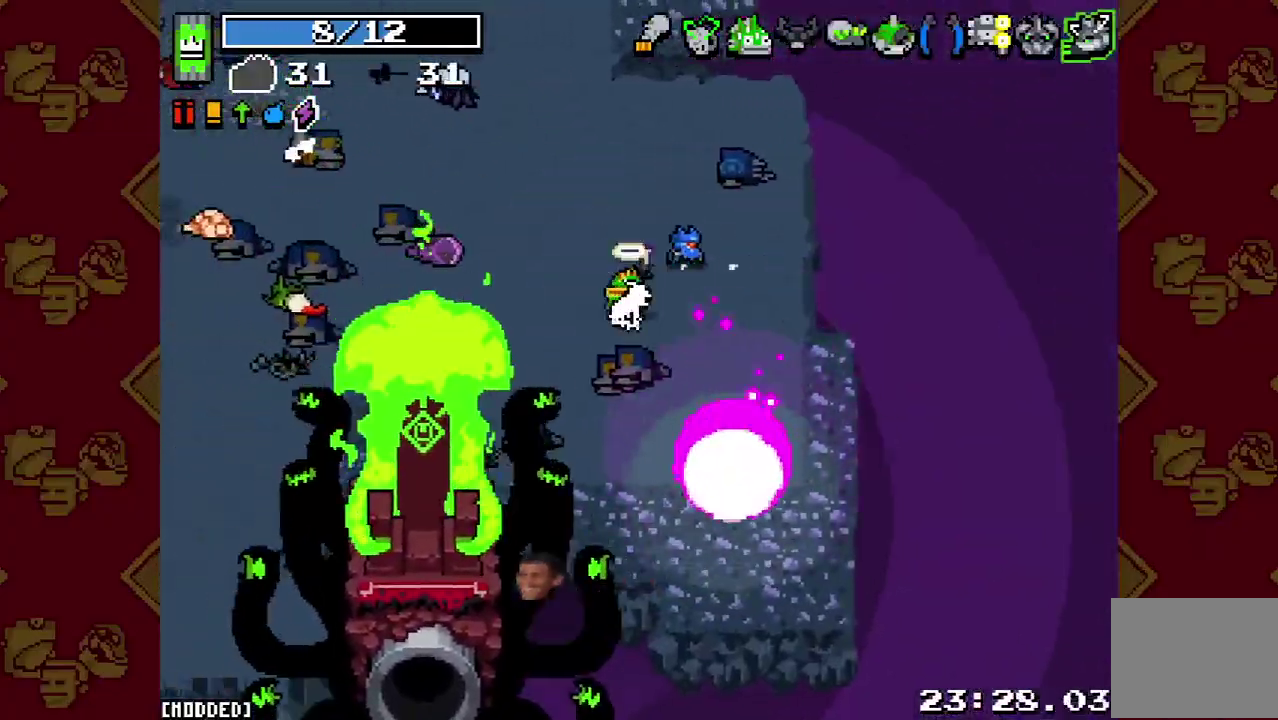
{"buttons": [], "left_stick": "left", "right_stick": "down-left", "events": [[67, "right_stick", "down-left"], [133, "L2", "down"], [300, "L2", "up"]]}
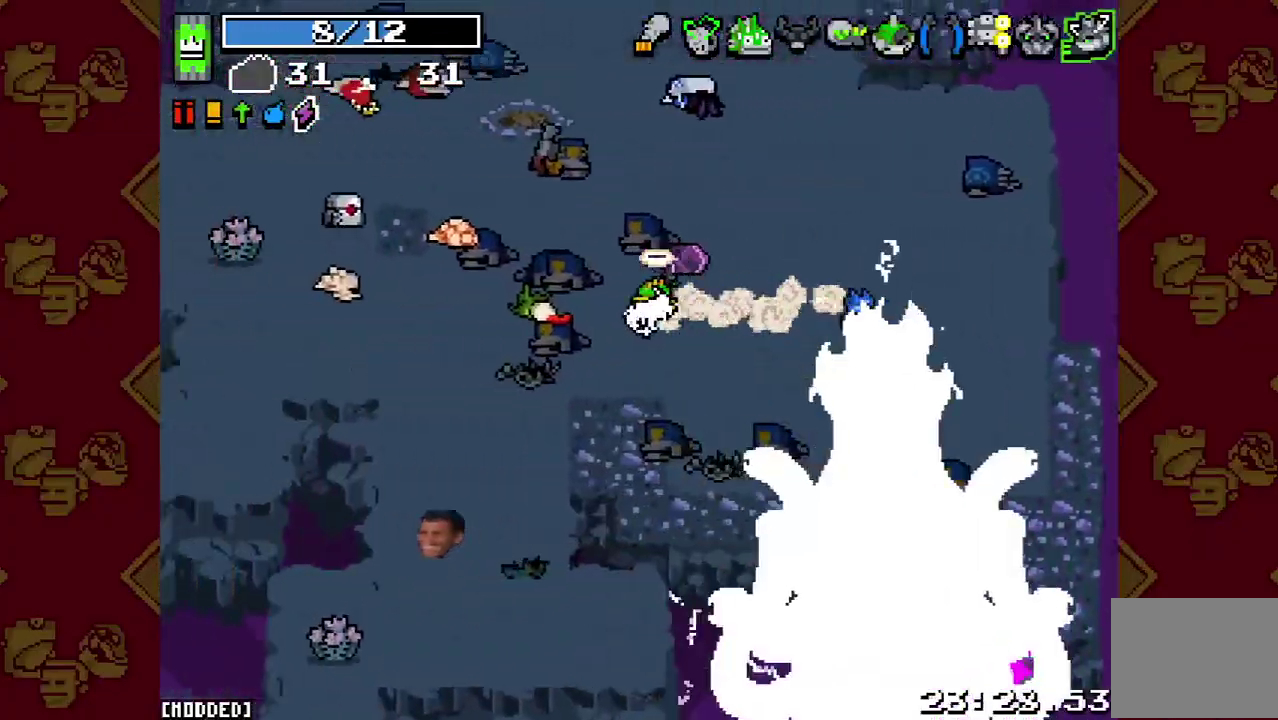
{"buttons": [], "left_stick": "left", "right_stick": "down", "events": [[67, "left_stick", "up-left"], [100, "right_stick", "down"], [267, "left_stick", "up"], [400, "left_stick", "up-left"], [500, "left_stick", "left"]]}
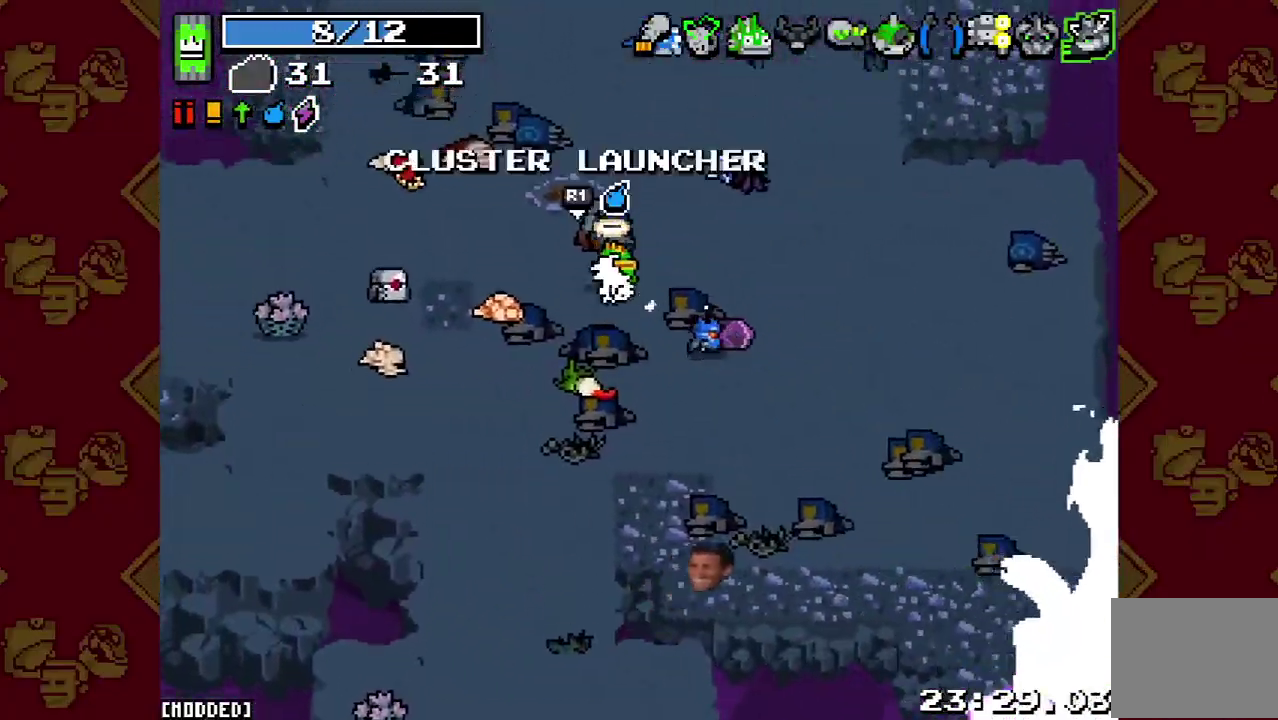
{"buttons": ["R1"], "left_stick": "center", "right_stick": "down-right", "events": [[33, "right_stick", "down-right"], [67, "left_stick", "center"], [267, "R1", "down"], [367, "R1", "up"], [433, "R1", "down"]]}
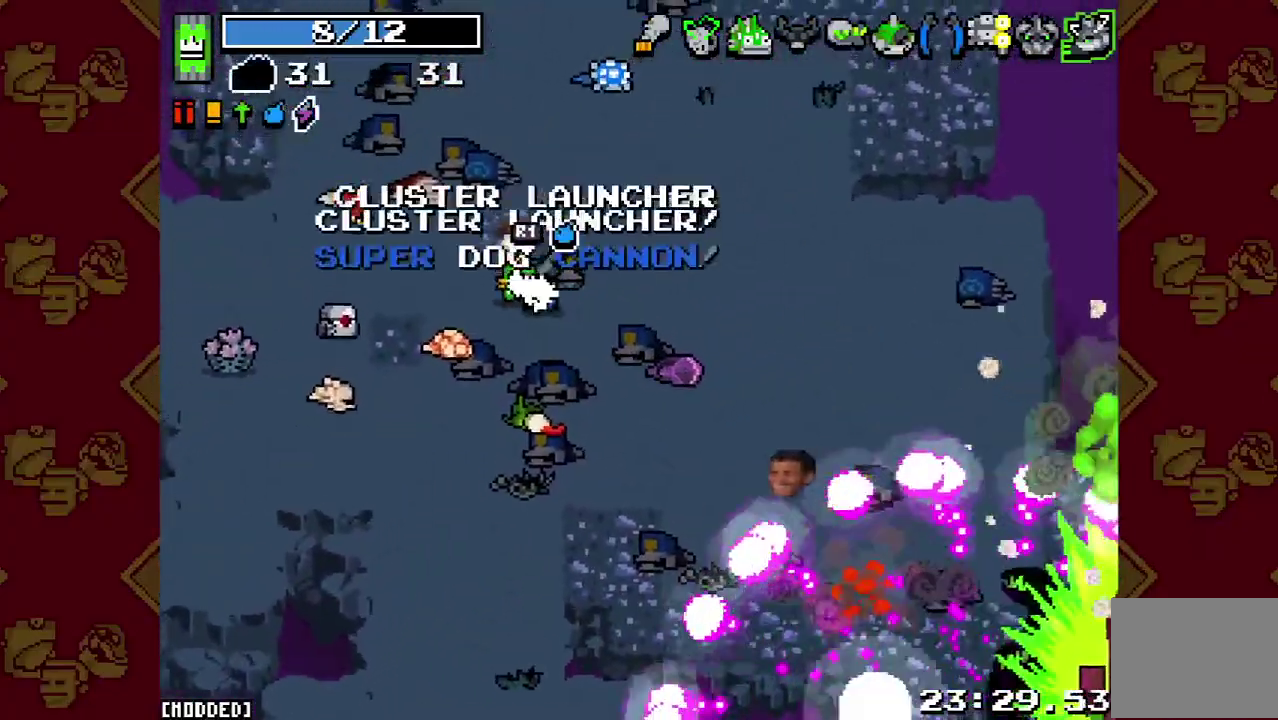
{"buttons": [], "left_stick": "down-right", "right_stick": "down-right", "events": [[33, "R1", "up"], [100, "left_stick", "down-right"], [167, "L1", "down"], [267, "L1", "up"]]}
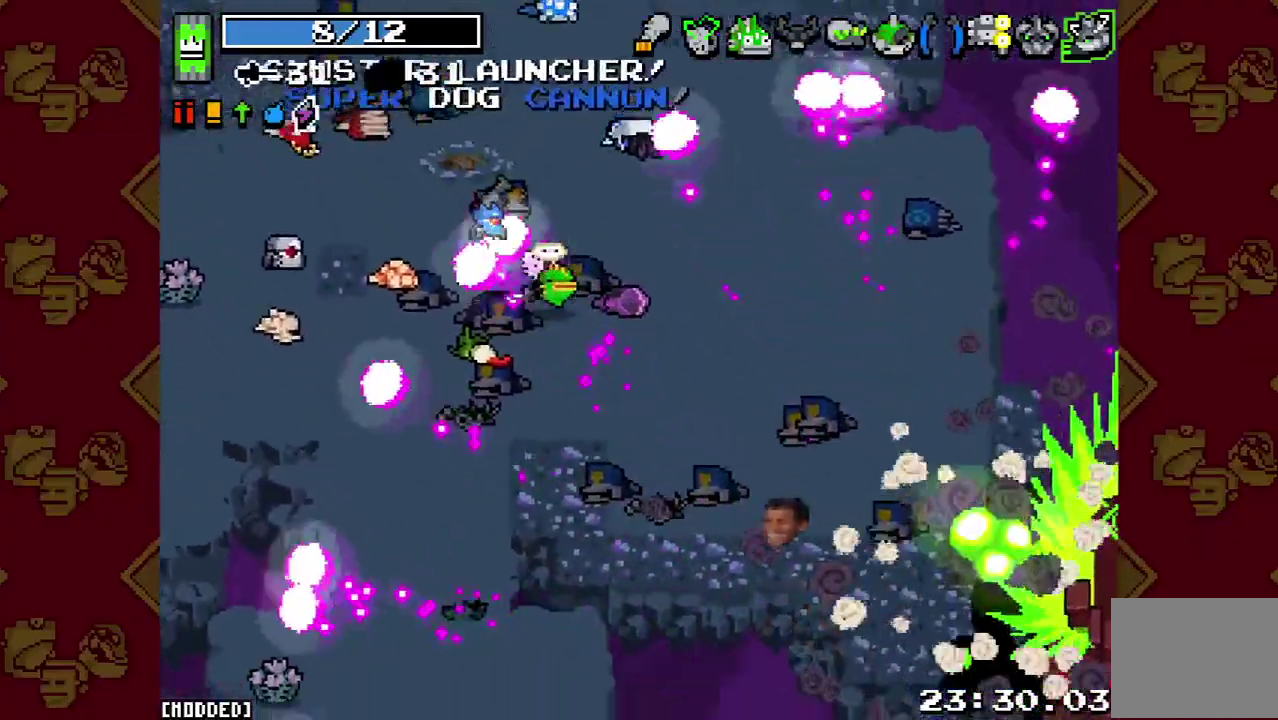
{"buttons": [], "left_stick": "center", "right_stick": "center", "events": [[400, "left_stick", "center"], [433, "right_stick", "center"]]}
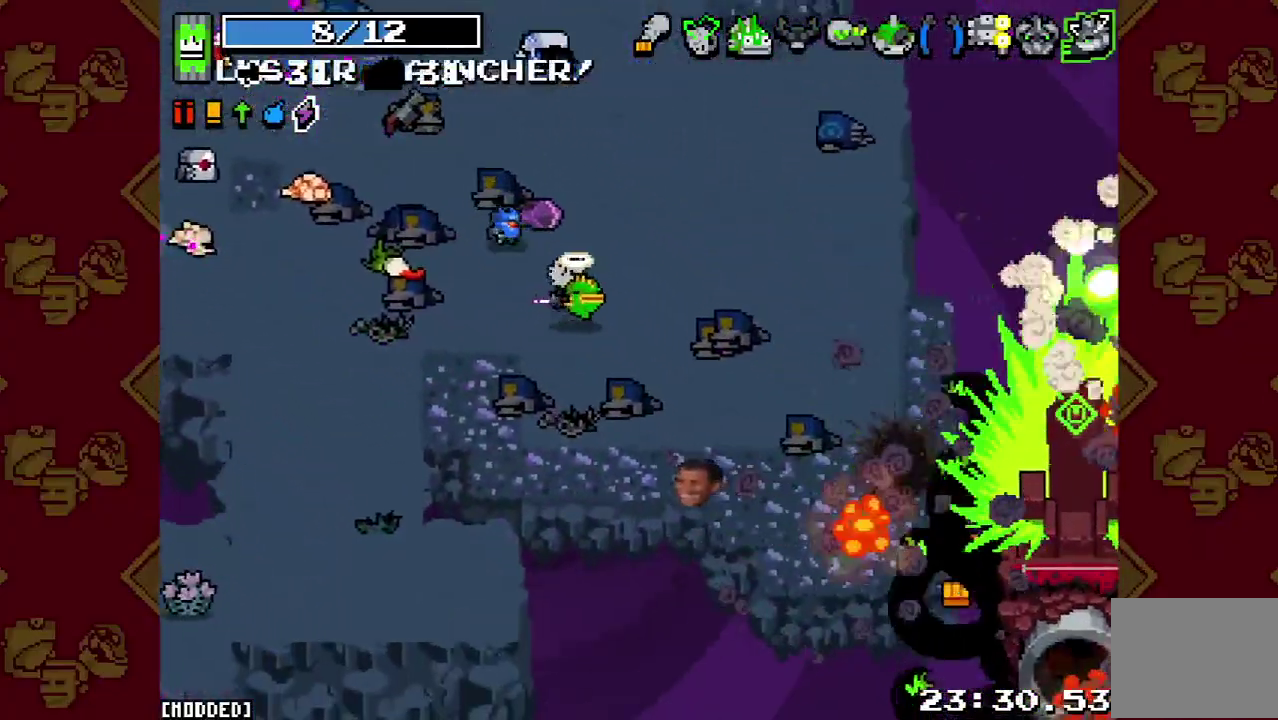
{"buttons": [], "left_stick": "center", "right_stick": "center", "events": []}
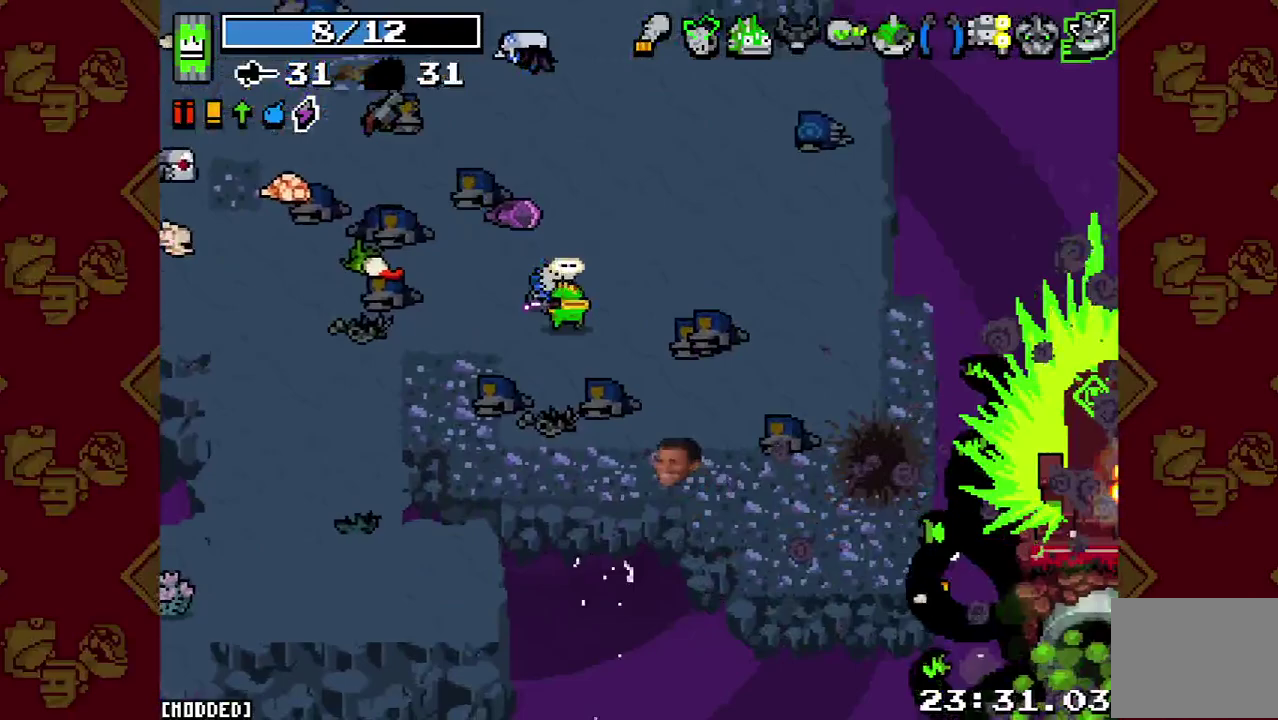
{"buttons": [], "left_stick": "down-right", "right_stick": "down-right", "events": [[100, "right_stick", "down-right"], [133, "left_stick", "right"], [300, "left_stick", "center"], [467, "left_stick", "down-right"]]}
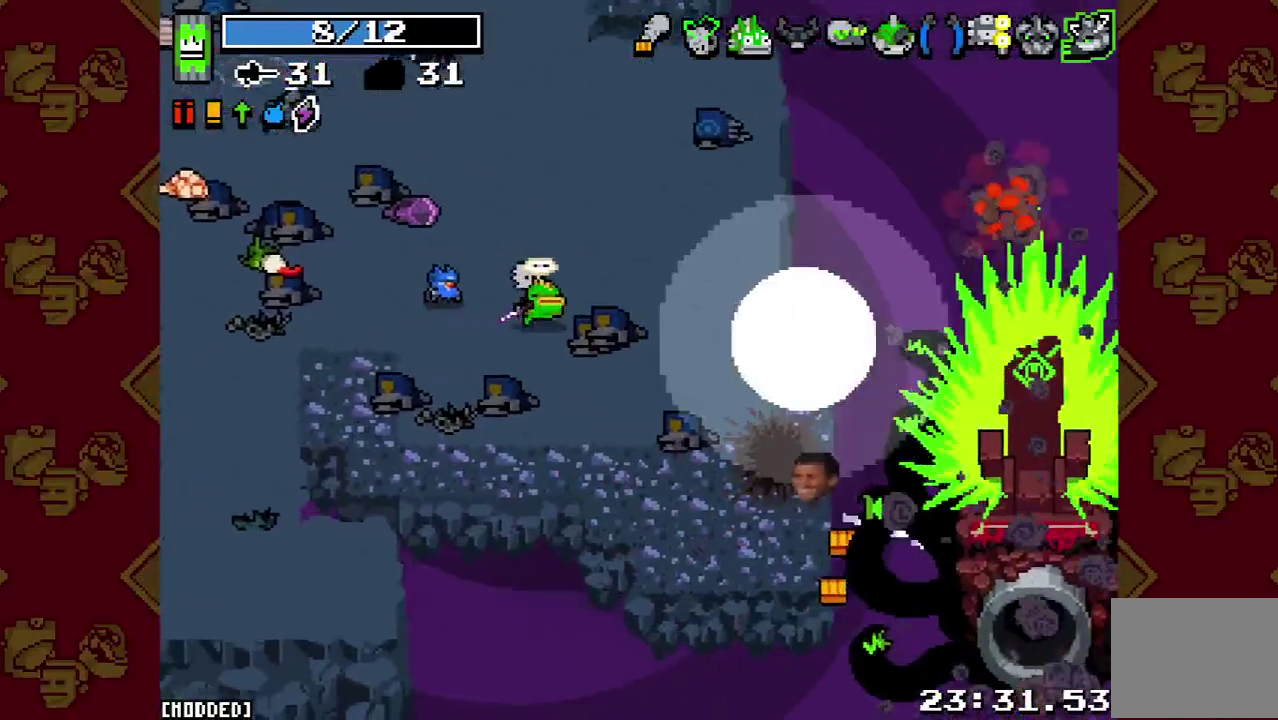
{"buttons": [], "left_stick": "down-right", "right_stick": "down-right", "events": [[100, "left_stick", "center"], [200, "left_stick", "down-right"]]}
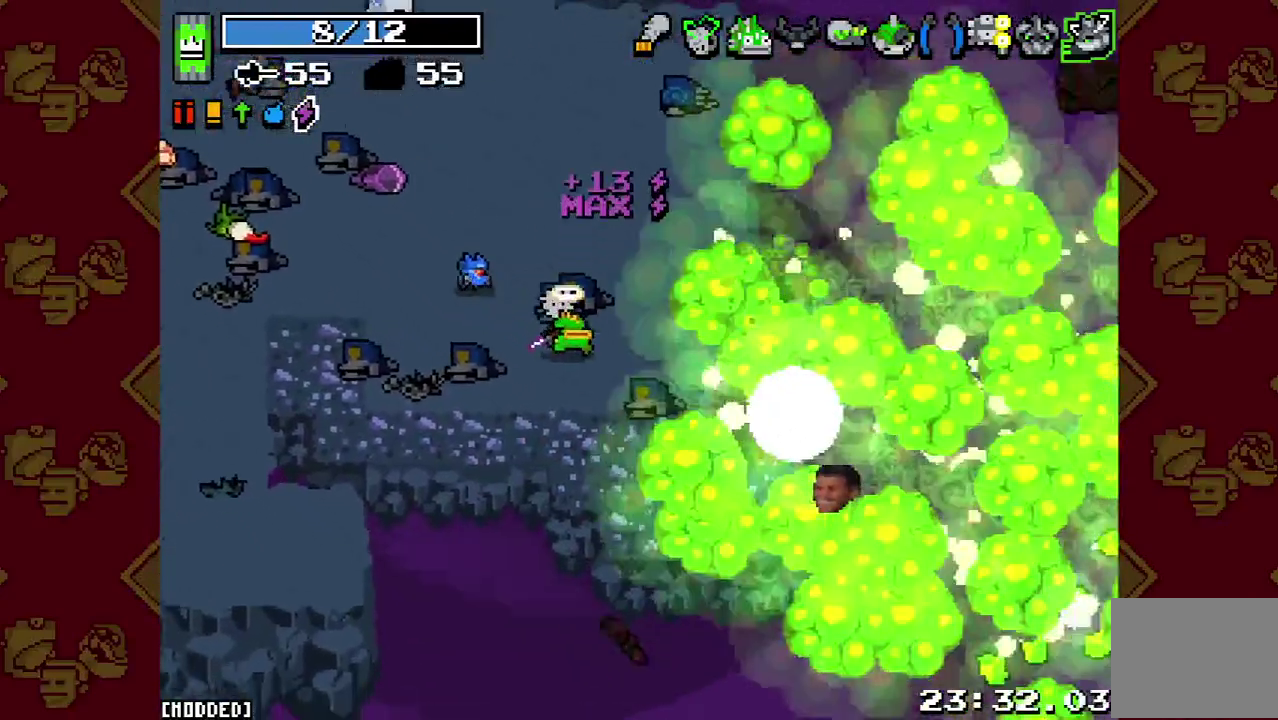
{"buttons": [], "left_stick": "right", "right_stick": "down-right", "events": [[200, "L2", "down"], [333, "L2", "up"], [333, "left_stick", "right"]]}
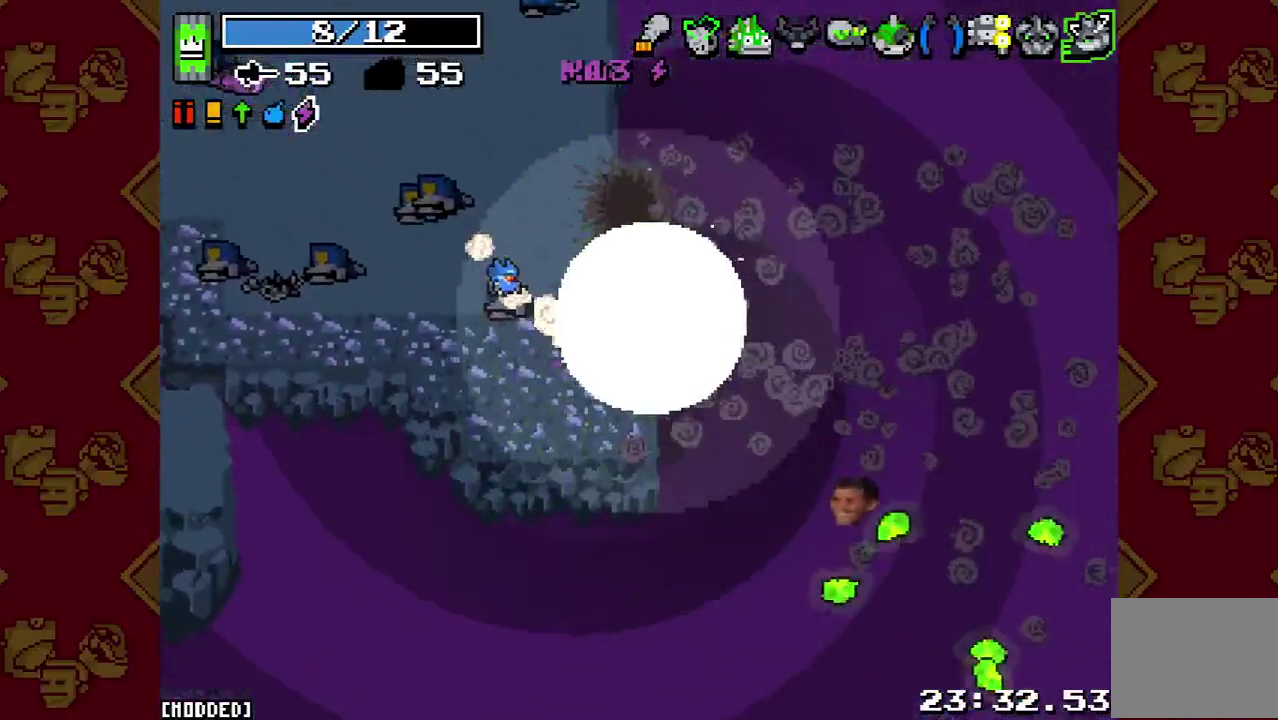
{"buttons": [], "left_stick": "center", "right_stick": "up-right", "events": [[100, "left_stick", "center"], [100, "right_stick", "right"], [167, "L1", "down"], [267, "L1", "up"], [300, "right_stick", "up-right"]]}